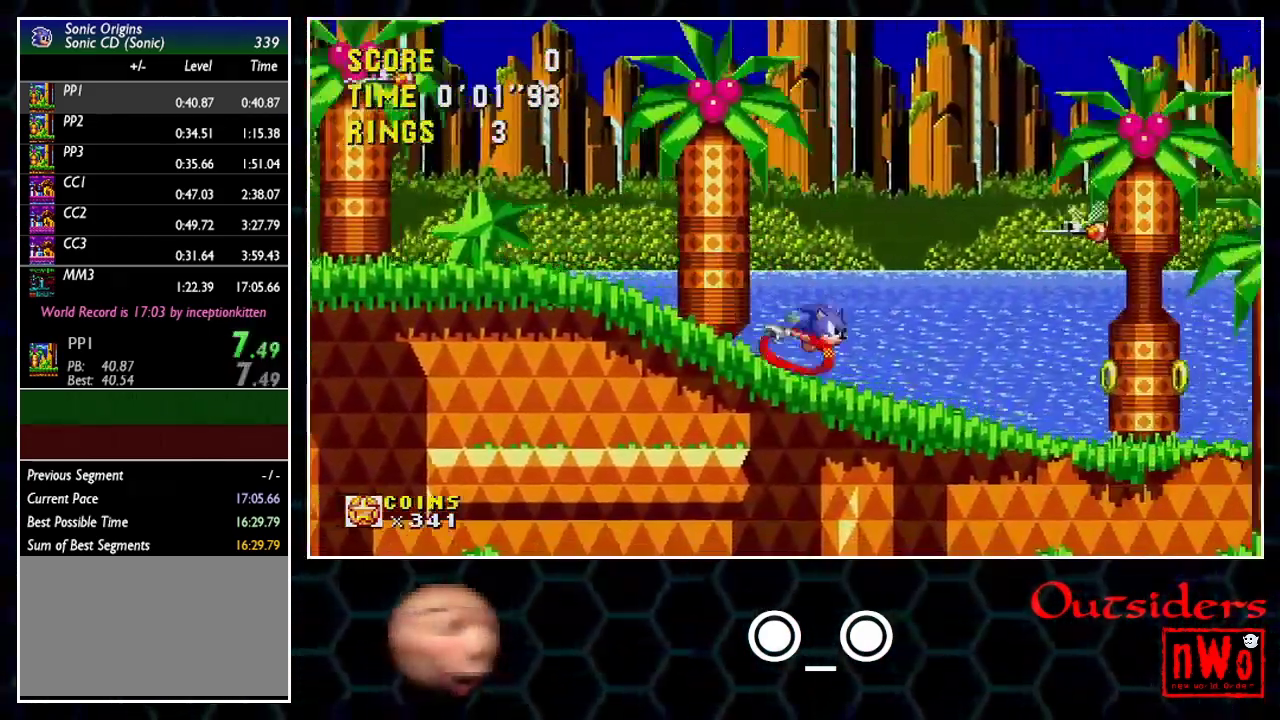
Gameplay with a controller; each line is a JSON object with the inputs held at the frame after it. "events" lists button and stick changes between this image and that frame as [ms after this image, input, new state], when the widget could be followed in between. Not read: L3 R3.
{"buttons": ["DPAD_RIGHT"], "events": []}
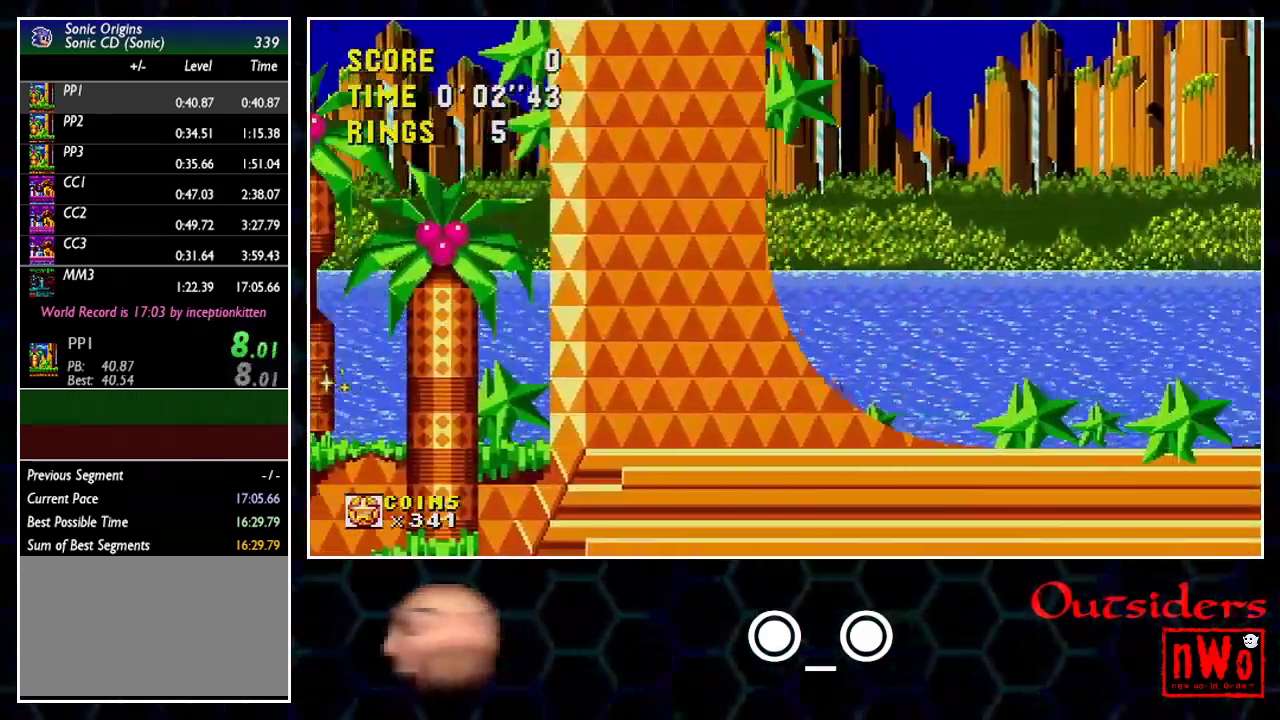
{"buttons": ["DPAD_RIGHT"], "events": []}
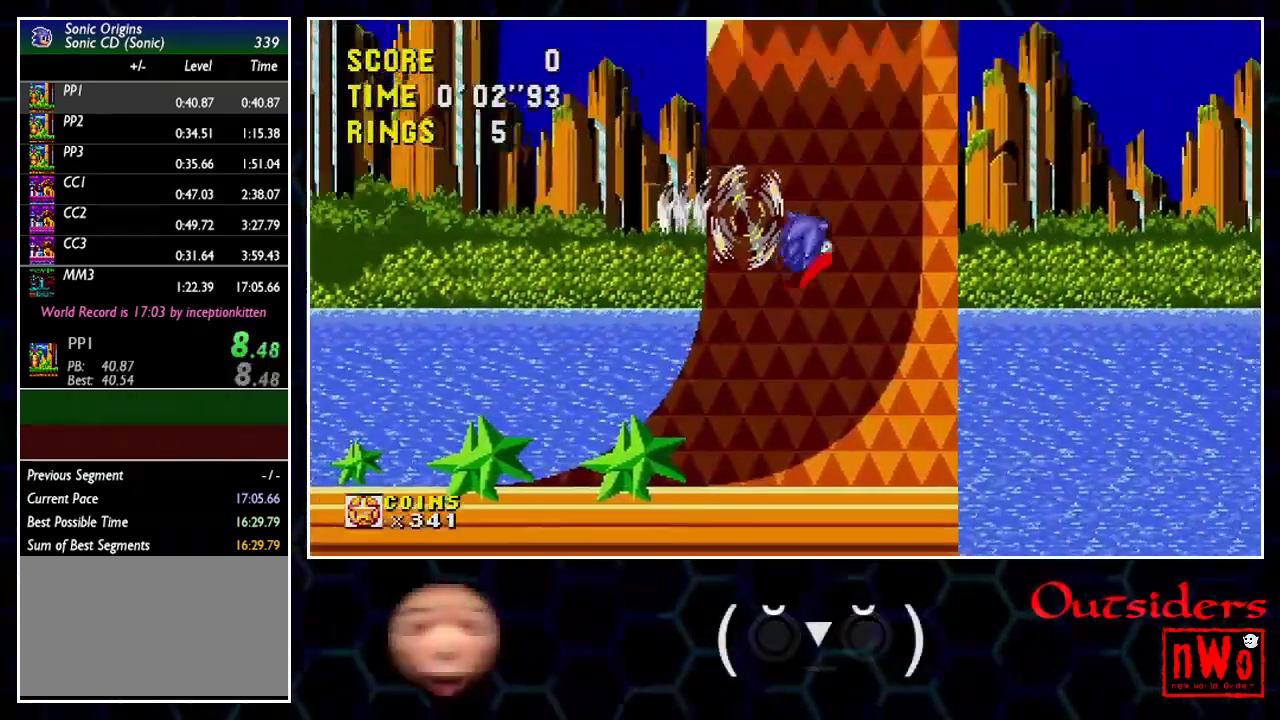
{"buttons": [], "events": [[317, "DPAD_RIGHT", "up"]]}
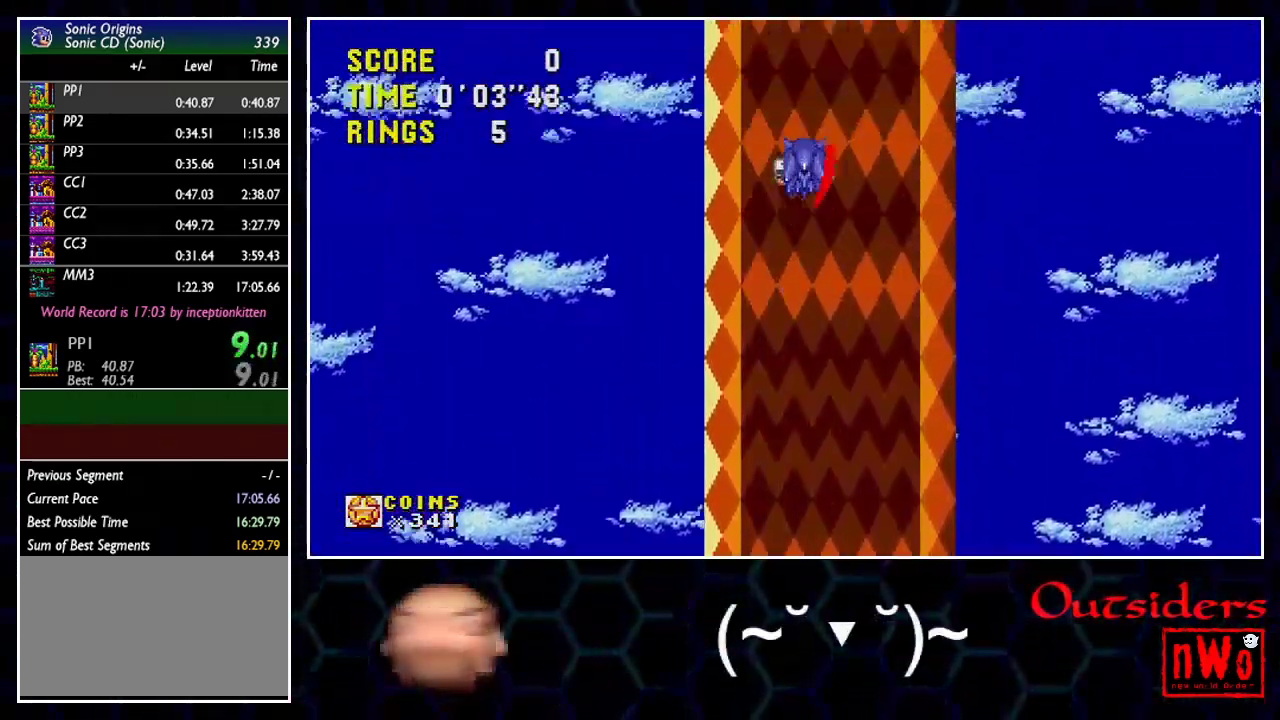
{"buttons": [], "events": []}
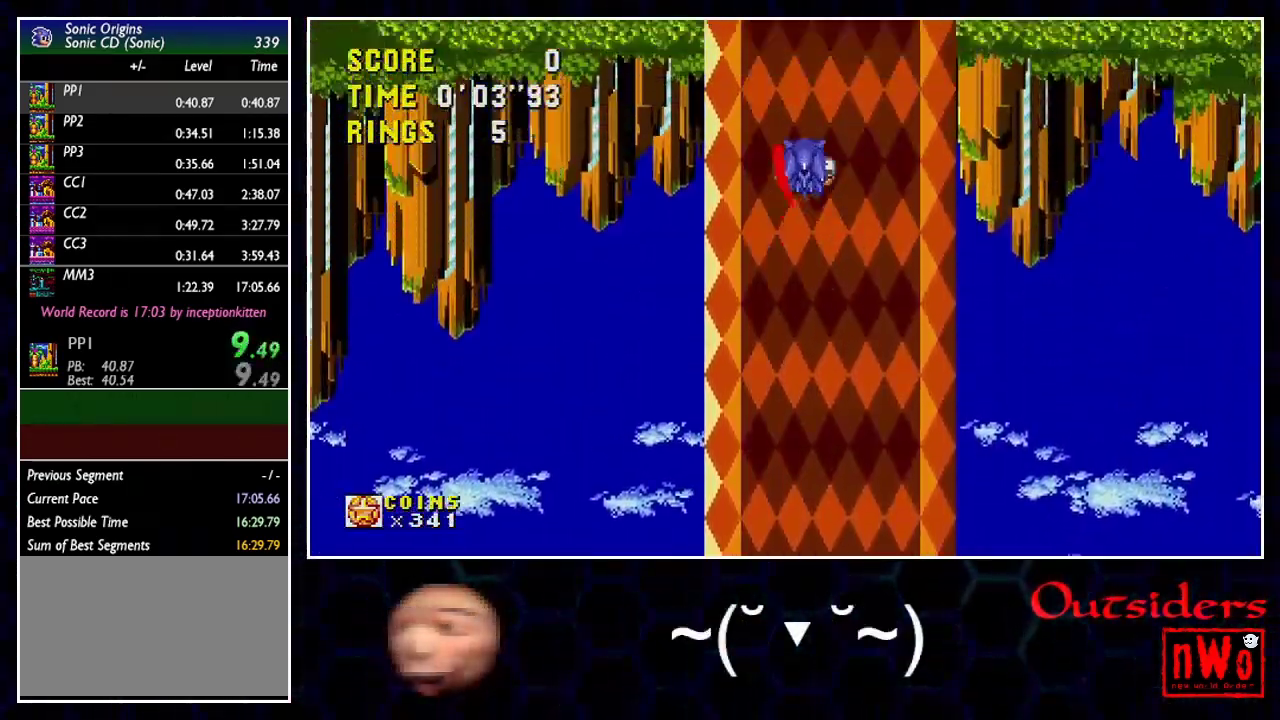
{"buttons": [], "events": []}
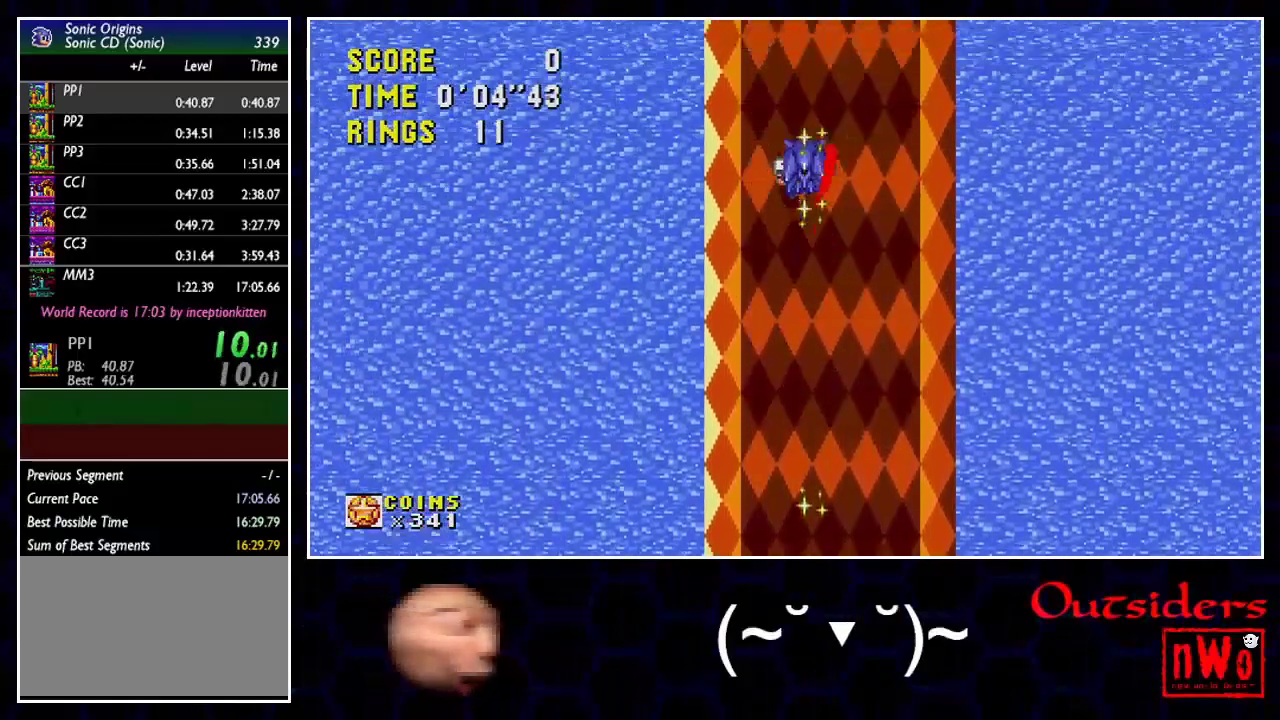
{"buttons": ["DPAD_LEFT"], "events": [[117, "DPAD_LEFT", "down"]]}
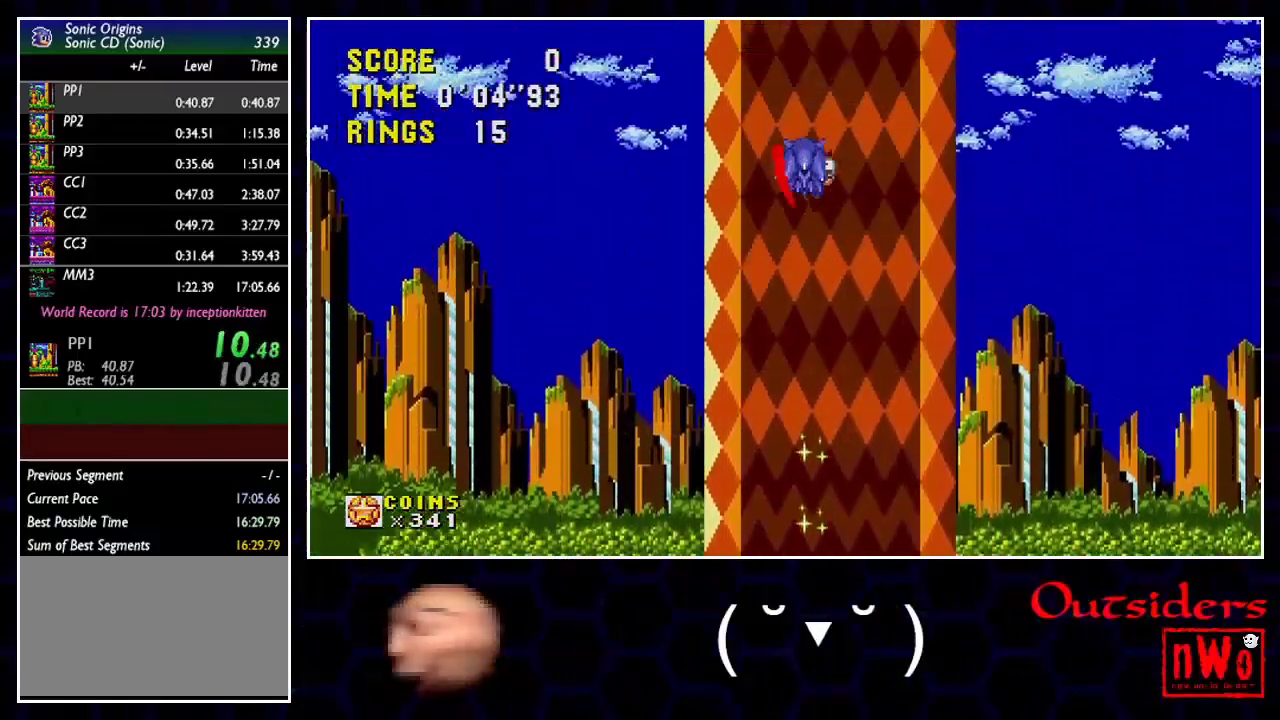
{"buttons": ["DPAD_LEFT"], "events": []}
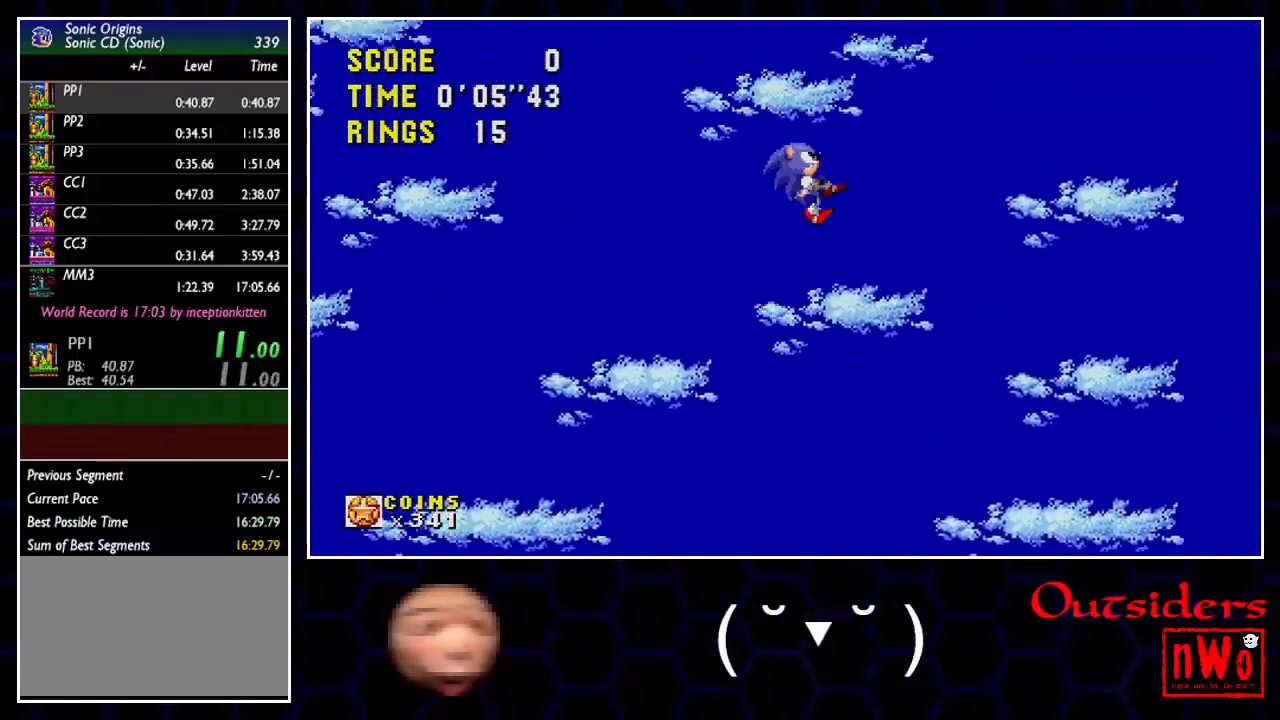
{"buttons": ["DPAD_LEFT"], "events": []}
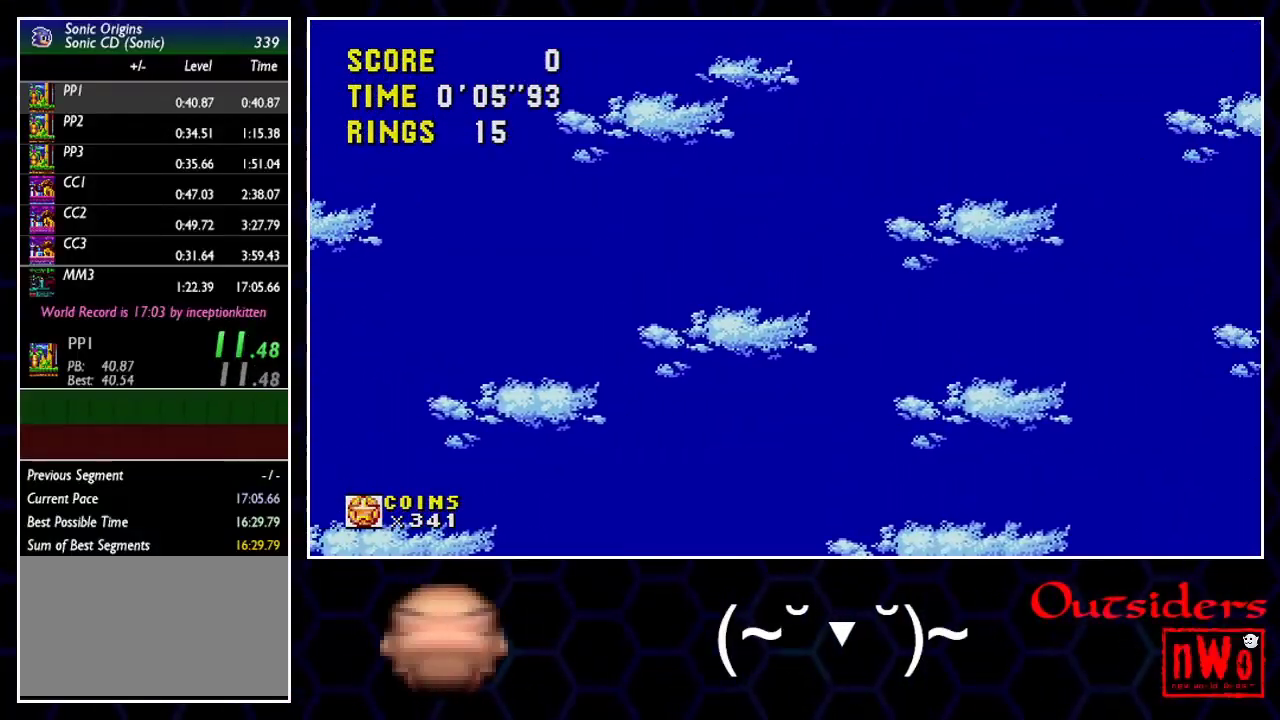
{"buttons": ["DPAD_LEFT"], "events": []}
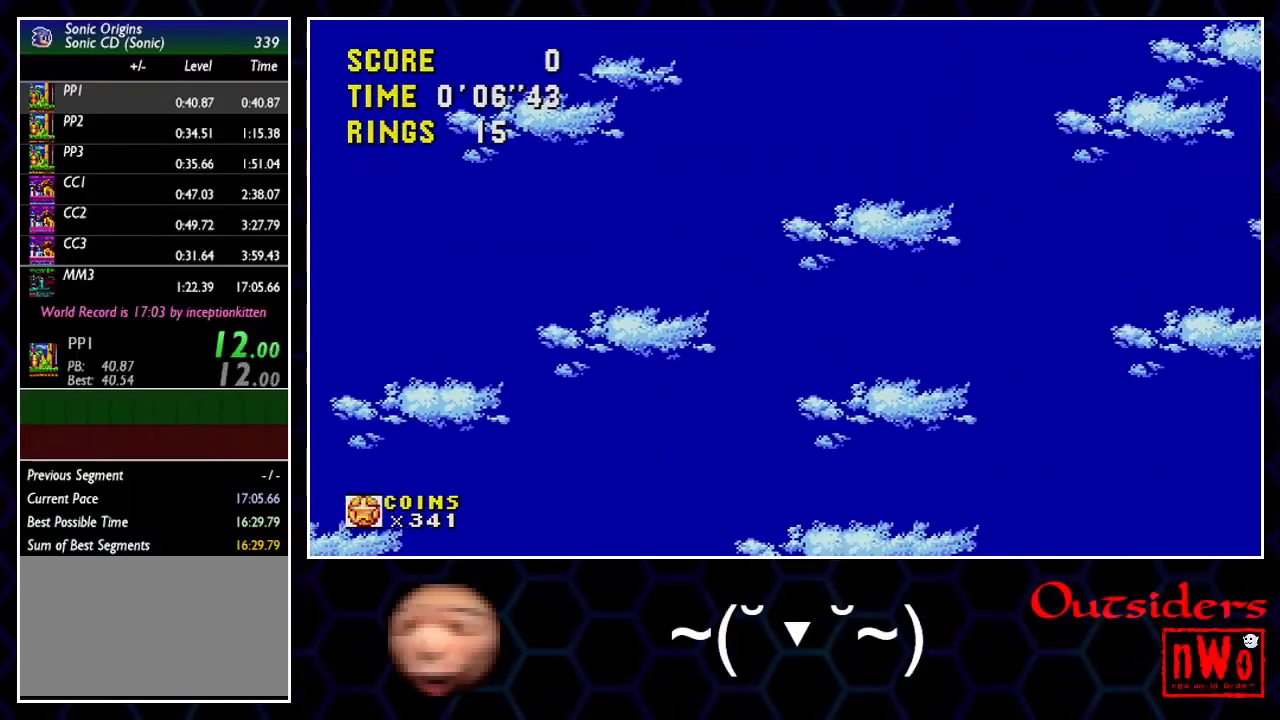
{"buttons": ["DPAD_LEFT"], "events": []}
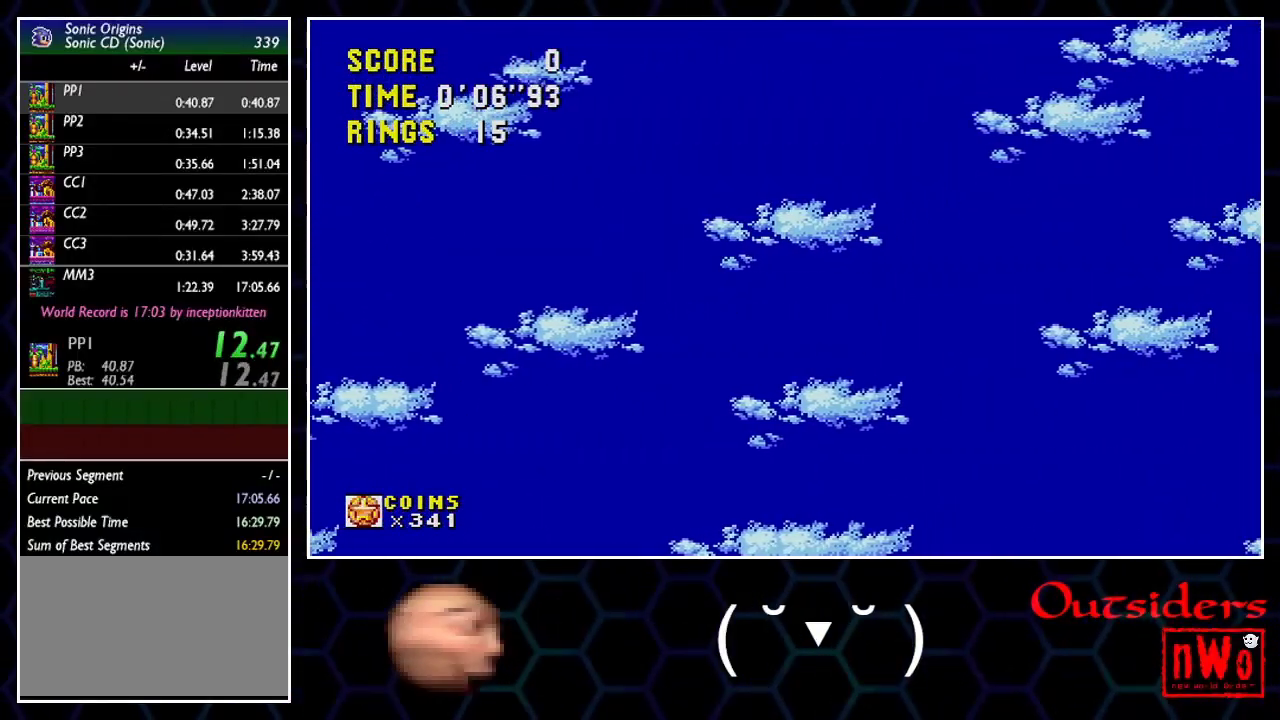
{"buttons": ["DPAD_LEFT"], "events": []}
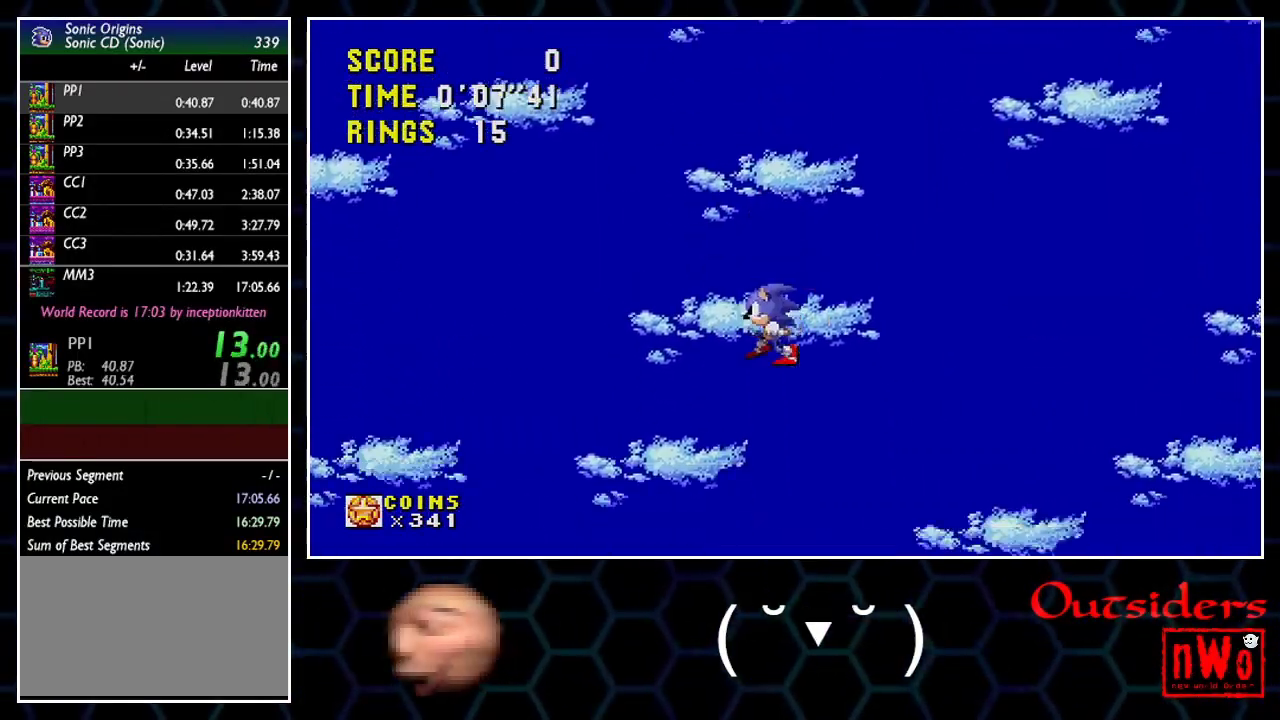
{"buttons": ["DPAD_LEFT"], "events": []}
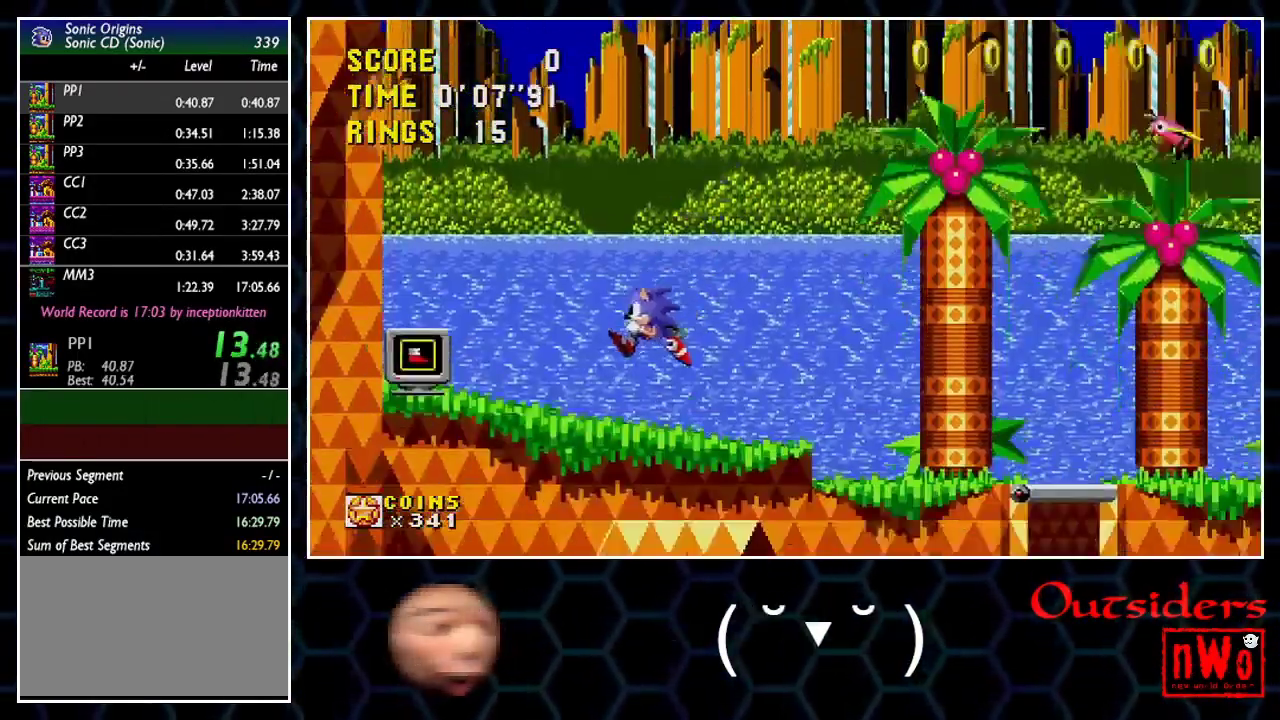
{"buttons": ["DPAD_RIGHT"], "events": [[167, "DPAD_DOWN", "down"], [217, "DPAD_LEFT", "up"], [350, "DPAD_DOWN", "up"], [467, "DPAD_RIGHT", "down"]]}
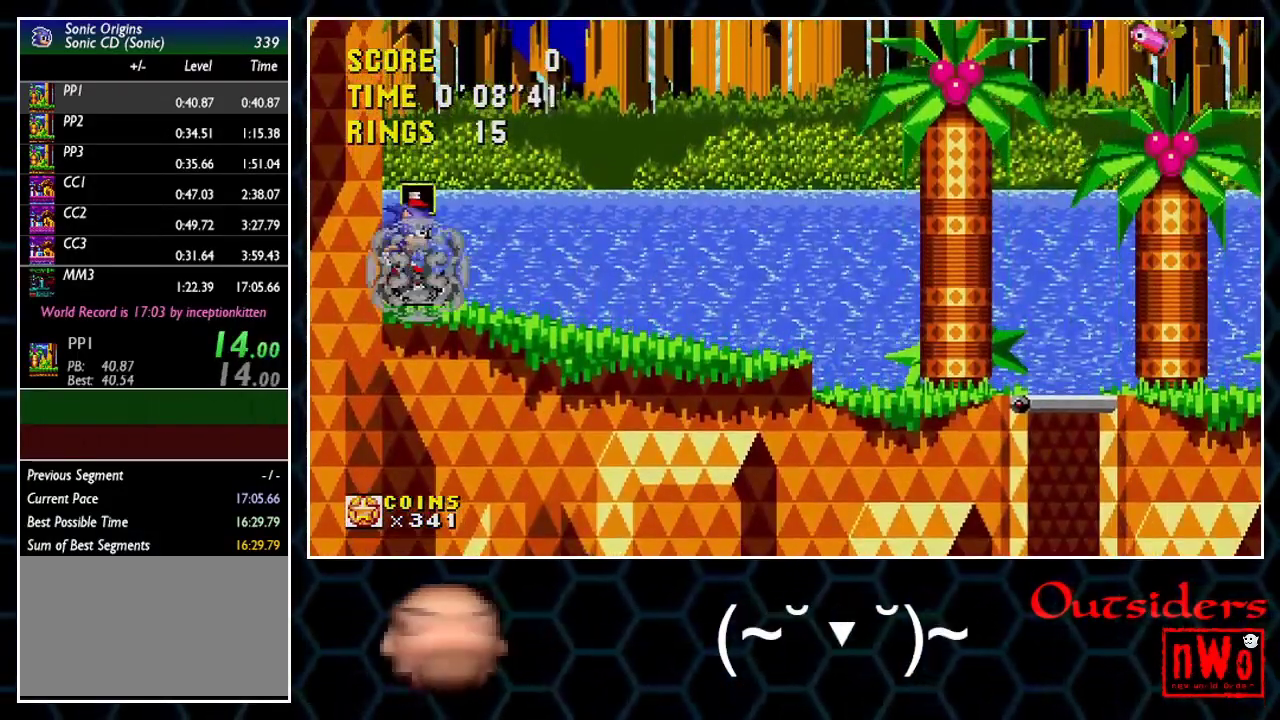
{"buttons": ["A", "DPAD_RIGHT"], "events": [[17, "DPAD_RIGHT", "up"], [117, "DPAD_DOWN", "down"], [167, "A", "down"], [183, "DPAD_RIGHT", "down"], [217, "A", "up"], [217, "DPAD_DOWN", "up"], [467, "A", "down"]]}
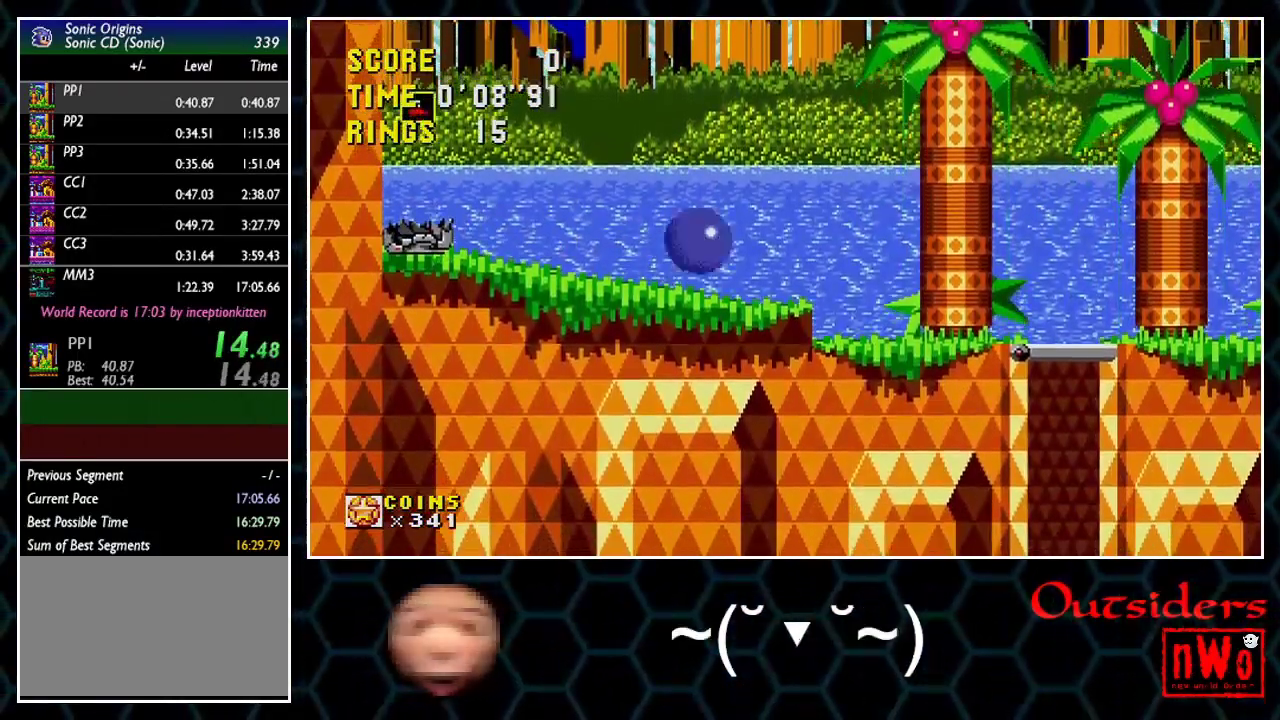
{"buttons": ["DPAD_RIGHT"], "events": [[17, "A", "up"]]}
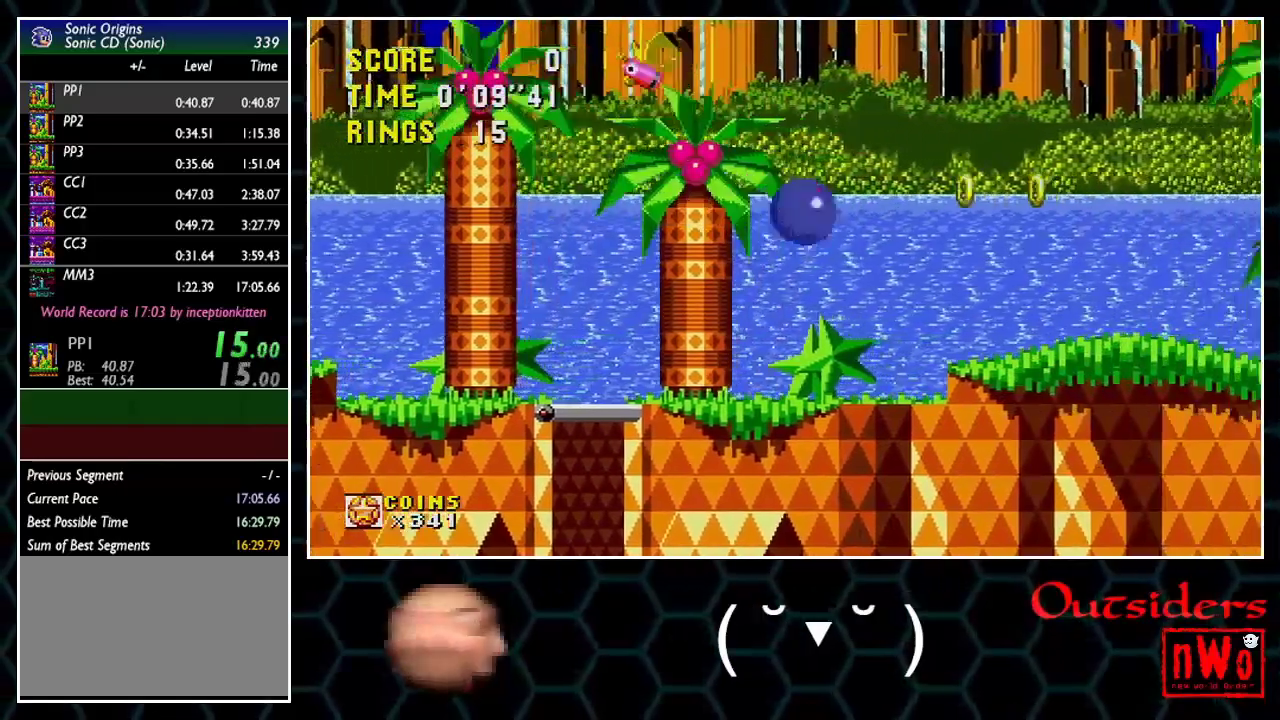
{"buttons": ["DPAD_RIGHT"], "events": []}
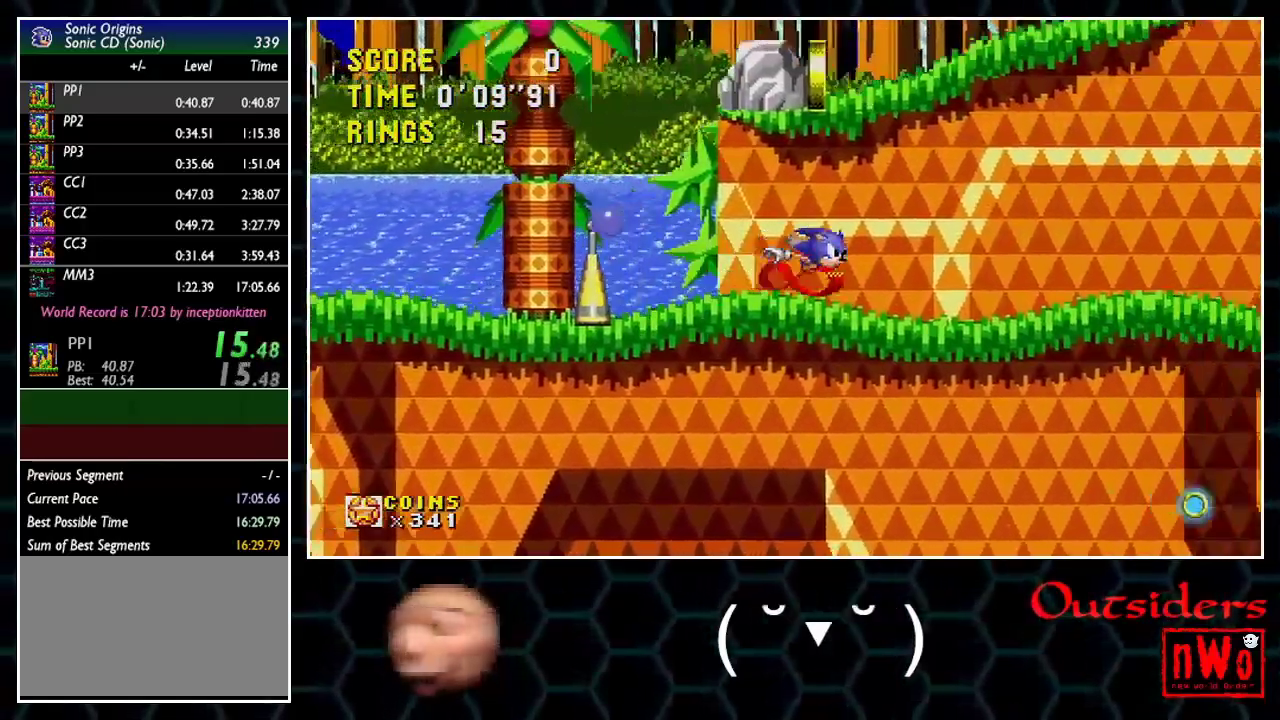
{"buttons": ["A", "DPAD_RIGHT"], "events": [[350, "A", "down"]]}
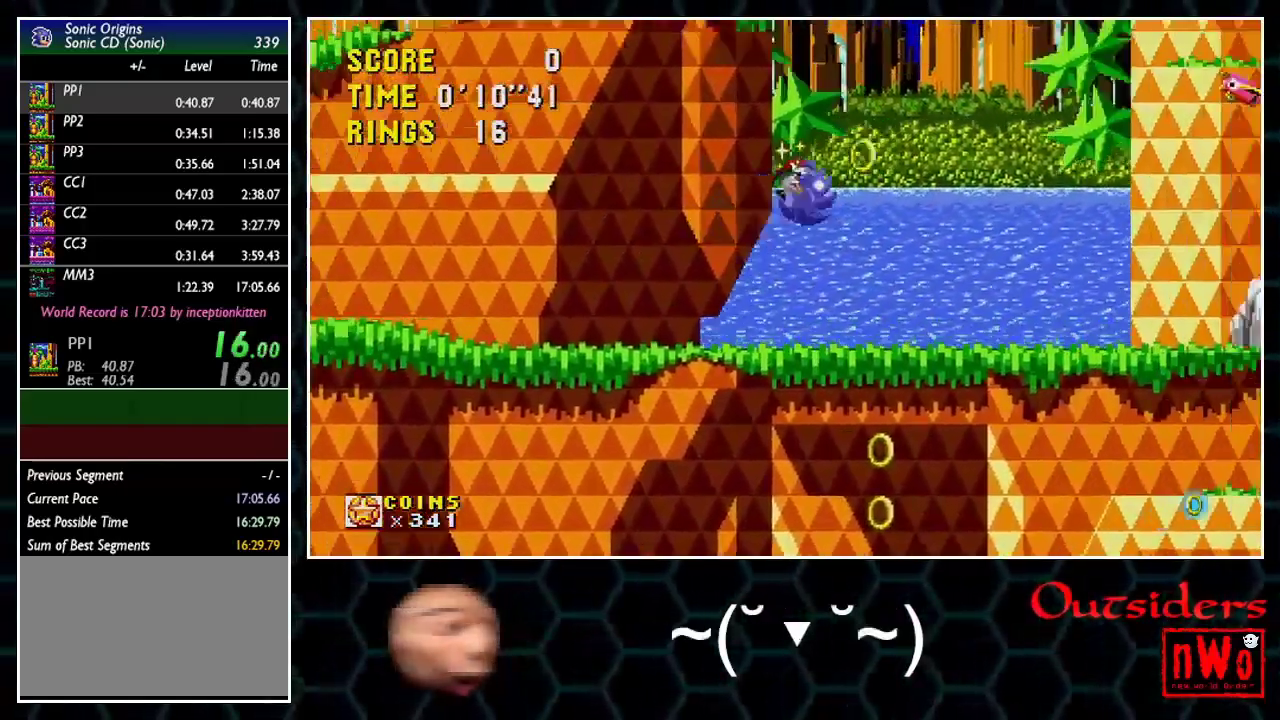
{"buttons": ["A", "DPAD_RIGHT"], "events": []}
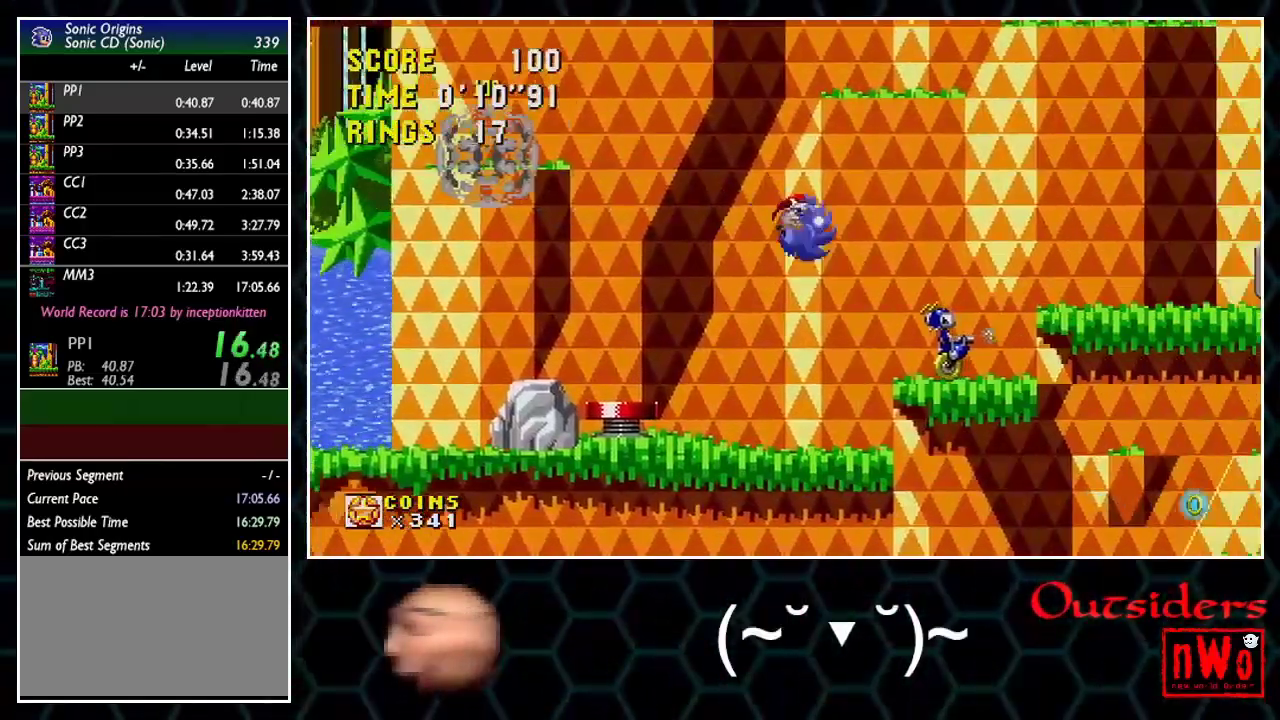
{"buttons": ["DPAD_LEFT"], "events": [[33, "A", "up"], [383, "DPAD_LEFT", "down"], [383, "DPAD_RIGHT", "up"]]}
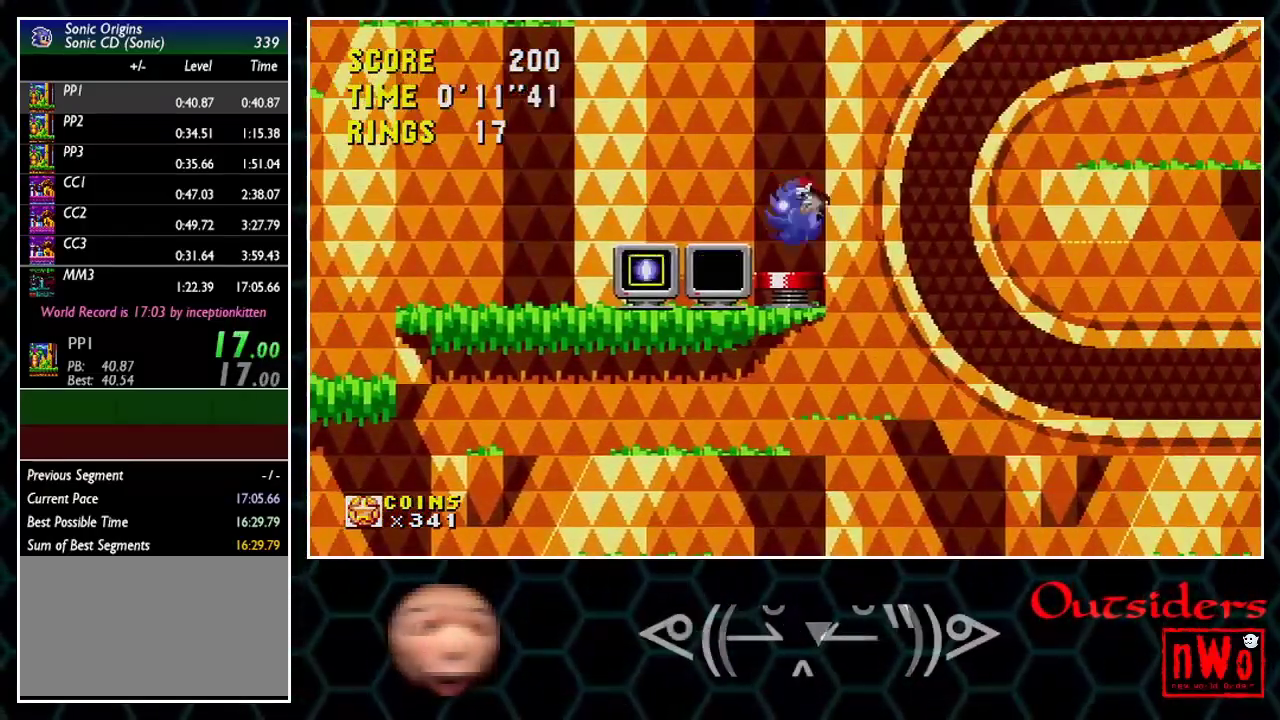
{"buttons": ["DPAD_RIGHT"], "events": [[150, "DPAD_LEFT", "up"], [317, "DPAD_RIGHT", "down"]]}
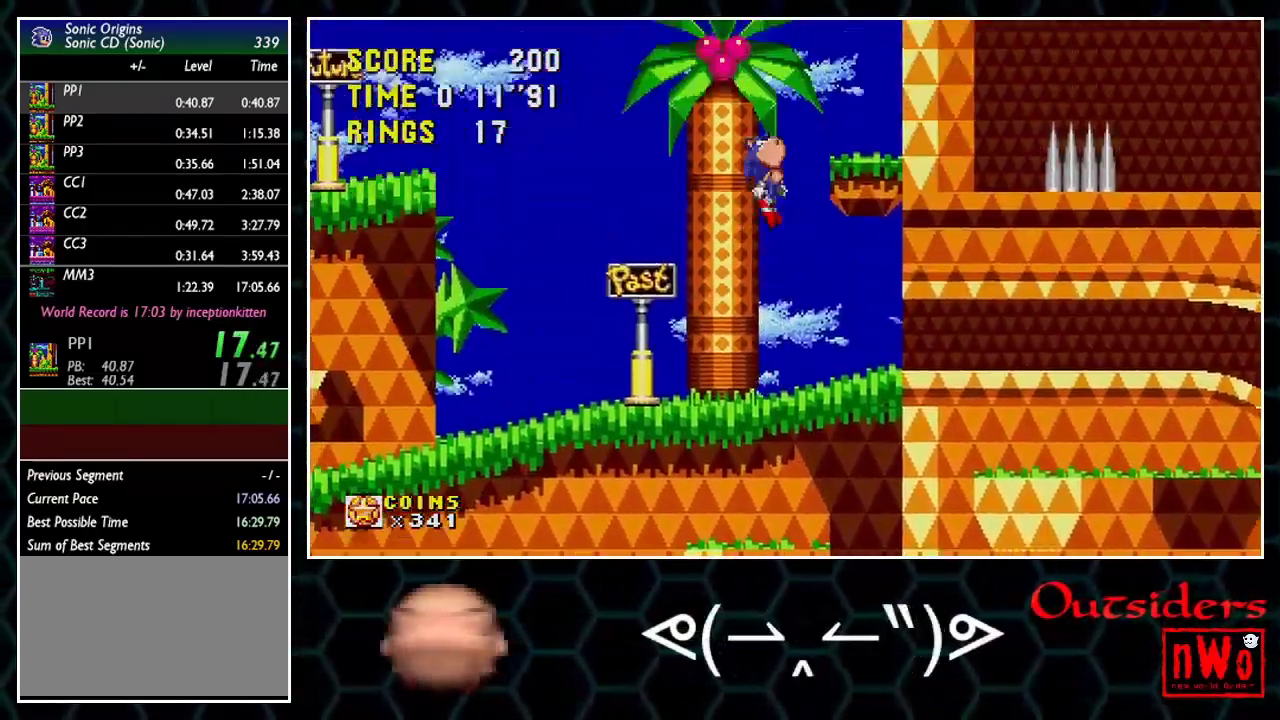
{"buttons": ["DPAD_RIGHT"], "events": [[200, "DPAD_RIGHT", "up"], [250, "DPAD_RIGHT", "down"]]}